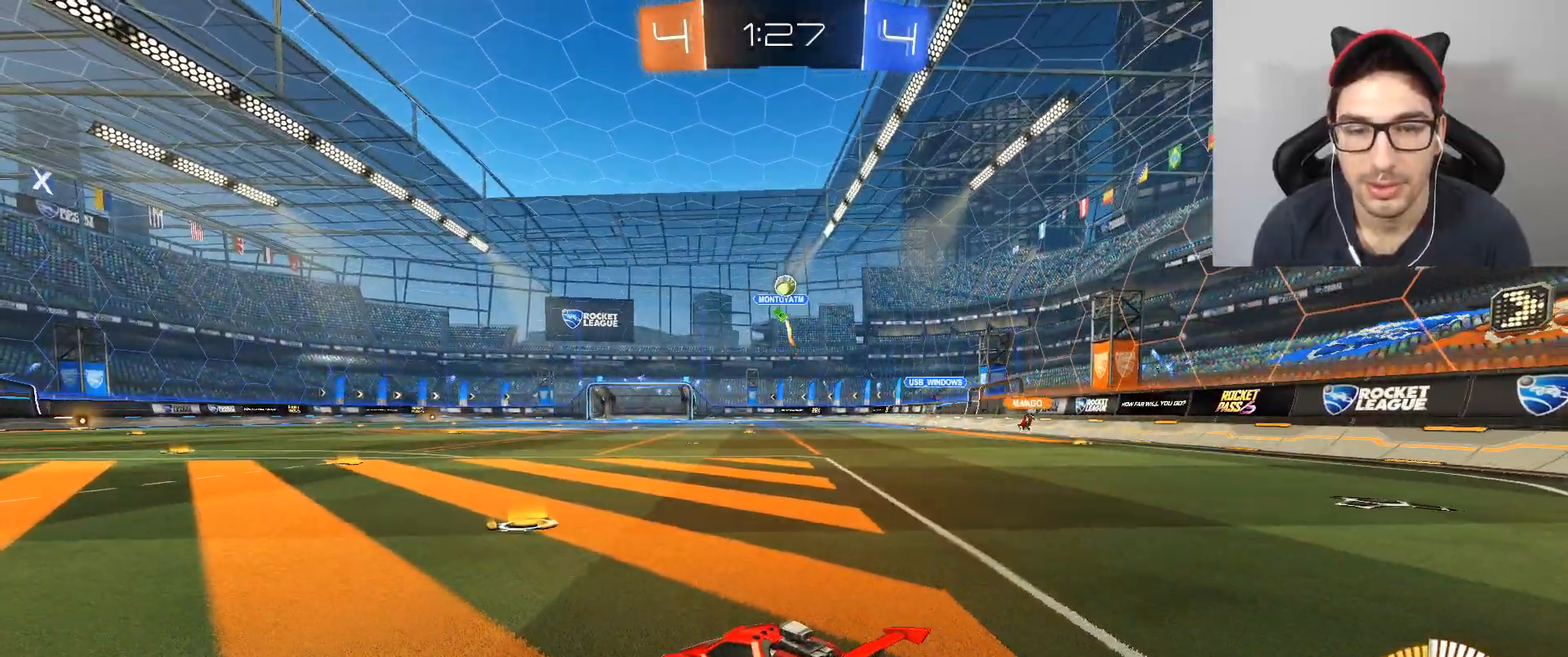
Gameplay with a controller (Xbox layout); each line is a JSON object with the inputs held at the frame after it. "events" lists button and stick changes between this image and that frame as [ms after this image, input, new state], when the widget could be followed in between.
{"buttons": ["A", "B"], "left_stick": "center", "right_stick": "center", "events": [[101, "left_stick", "right"], [167, "A", "down"], [201, "left_stick", "down"], [401, "A", "up"], [401, "left_stick", "center"], [468, "A", "down"], [468, "B", "down"]]}
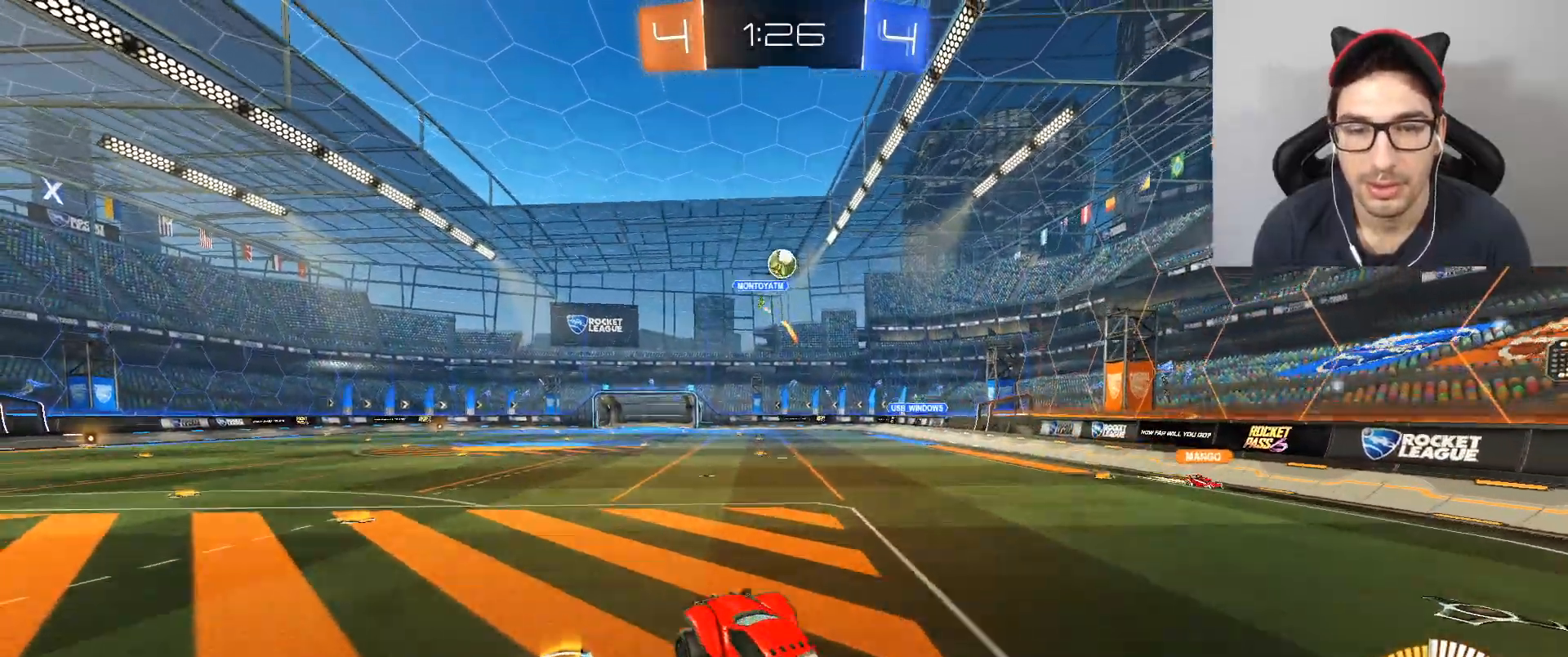
{"buttons": ["B"], "left_stick": "center", "right_stick": "center", "events": [[67, "A", "up"], [67, "left_stick", "up-left"], [100, "B", "up"], [367, "left_stick", "center"], [434, "B", "down"]]}
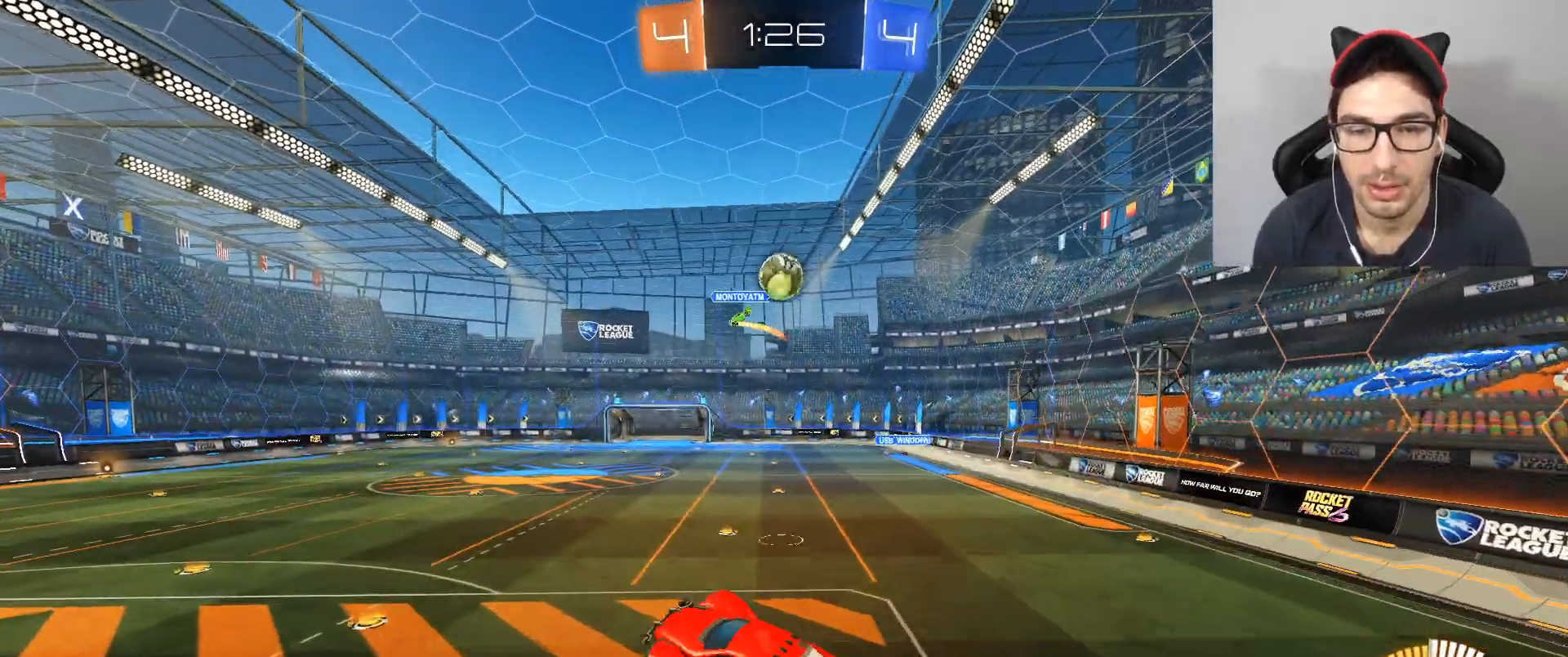
{"buttons": [], "left_stick": "left", "right_stick": "center", "events": [[67, "L1", "down"], [67, "left_stick", "down-right"], [134, "left_stick", "down-left"], [167, "B", "up"], [201, "left_stick", "left"], [267, "L1", "up"]]}
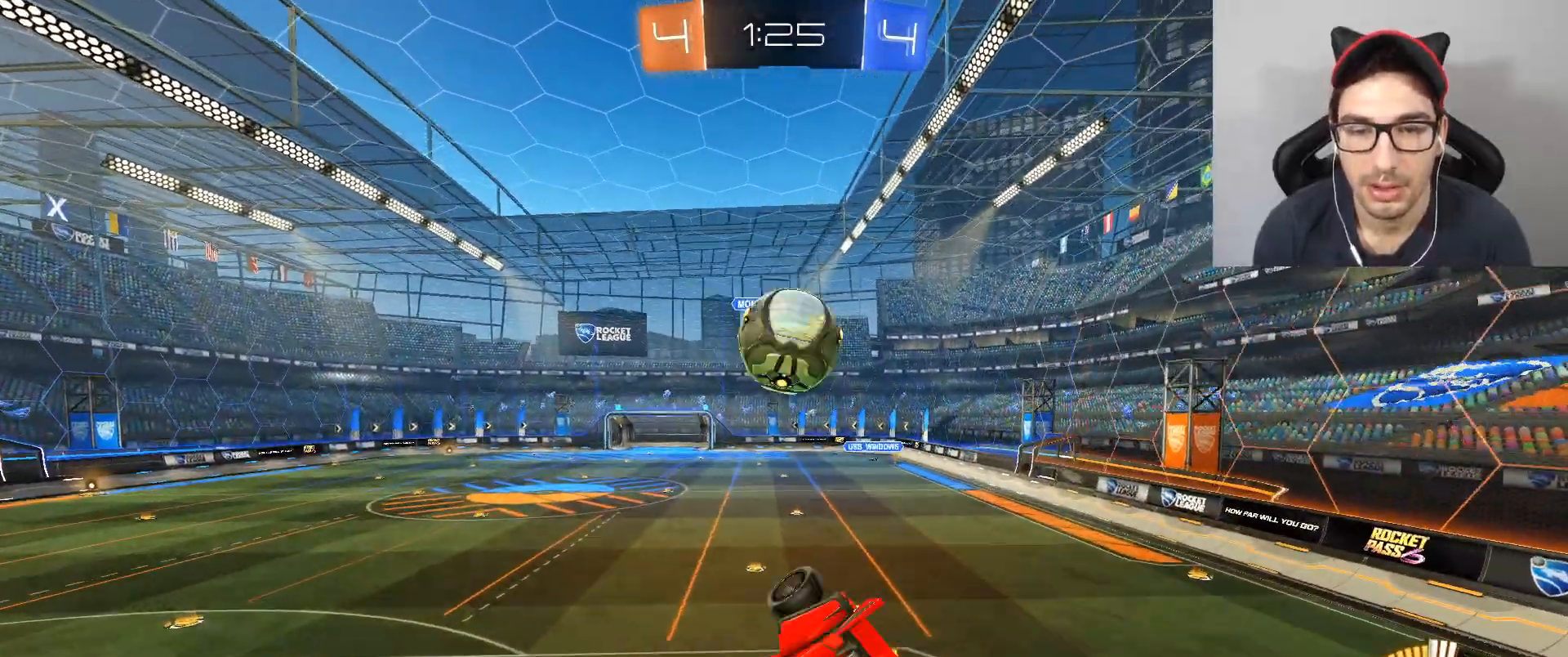
{"buttons": ["L1"], "left_stick": "up", "right_stick": "center", "events": [[300, "left_stick", "center"], [434, "L1", "down"], [500, "left_stick", "up"]]}
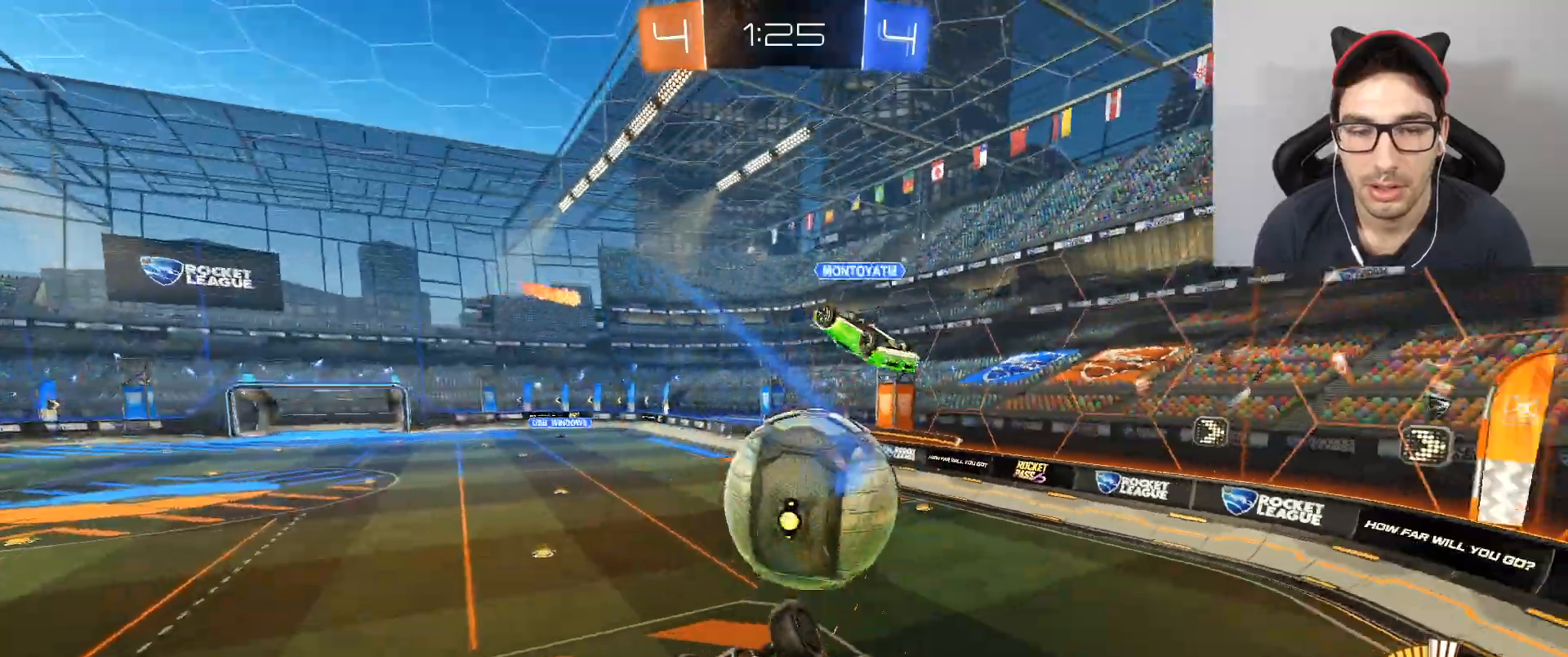
{"buttons": ["B", "R2"], "left_stick": "down", "right_stick": "center", "events": [[201, "R2", "down"], [334, "B", "down"], [401, "left_stick", "right"], [501, "L1", "up"], [501, "left_stick", "down"]]}
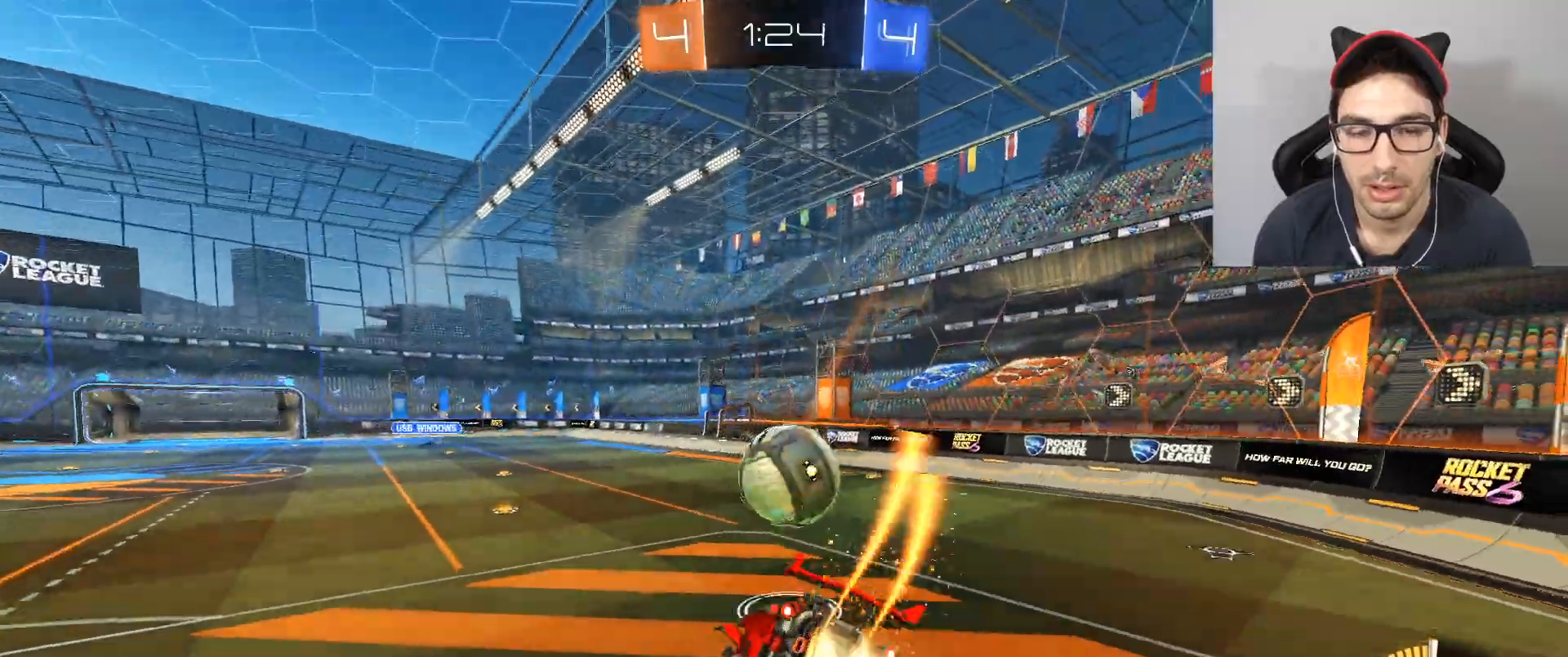
{"buttons": ["B", "R2"], "left_stick": "center", "right_stick": "center", "events": [[267, "left_stick", "center"]]}
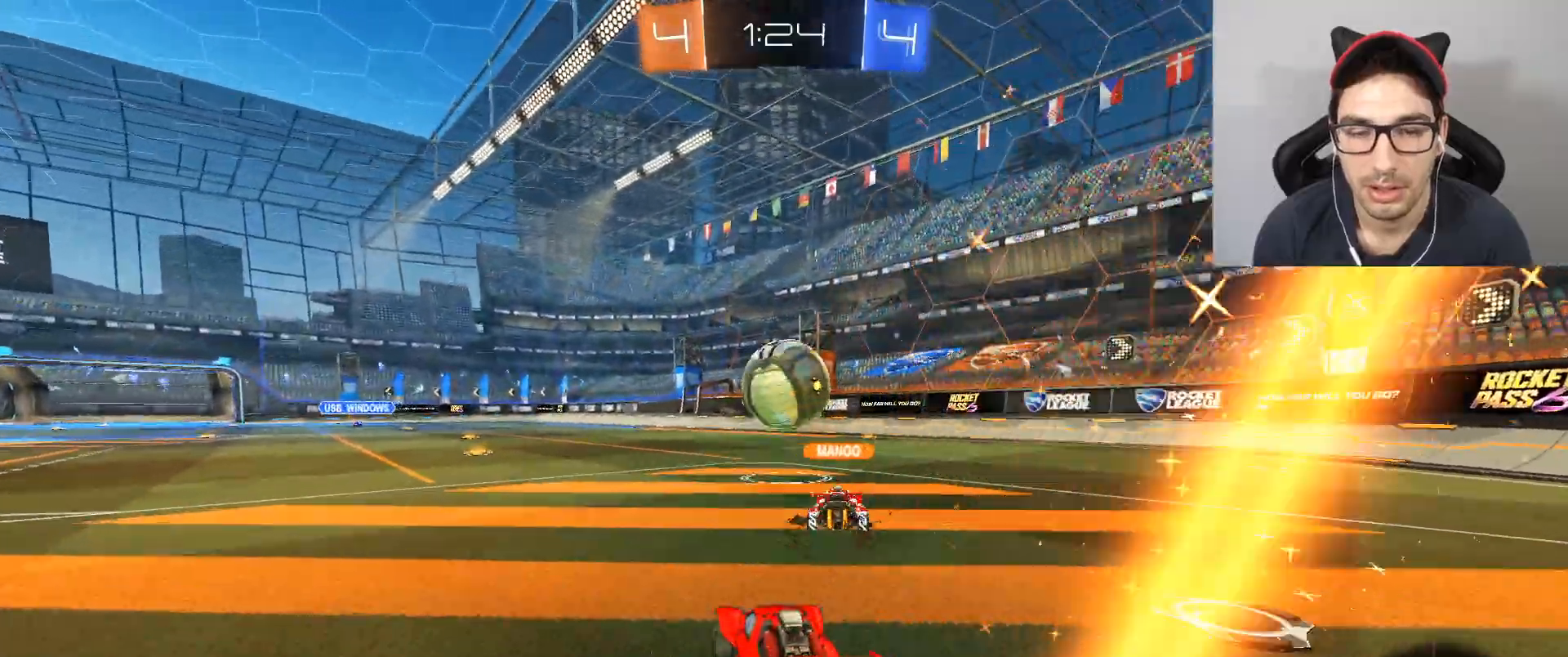
{"buttons": ["R2"], "left_stick": "center", "right_stick": "center", "events": [[134, "left_stick", "right"], [201, "left_stick", "center"], [301, "left_stick", "left"], [368, "B", "up"], [468, "left_stick", "center"]]}
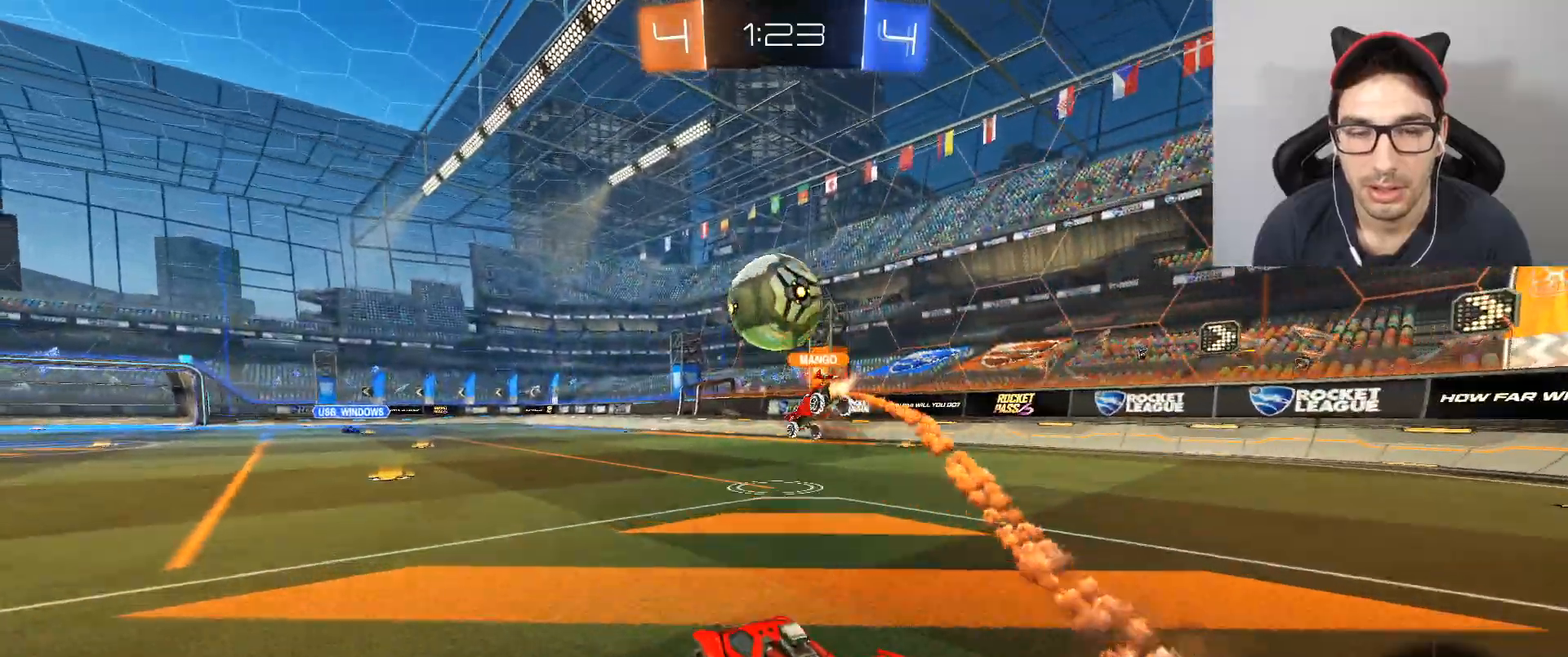
{"buttons": ["R2"], "left_stick": "left", "right_stick": "center", "events": [[67, "left_stick", "left"], [167, "left_stick", "center"], [467, "left_stick", "left"]]}
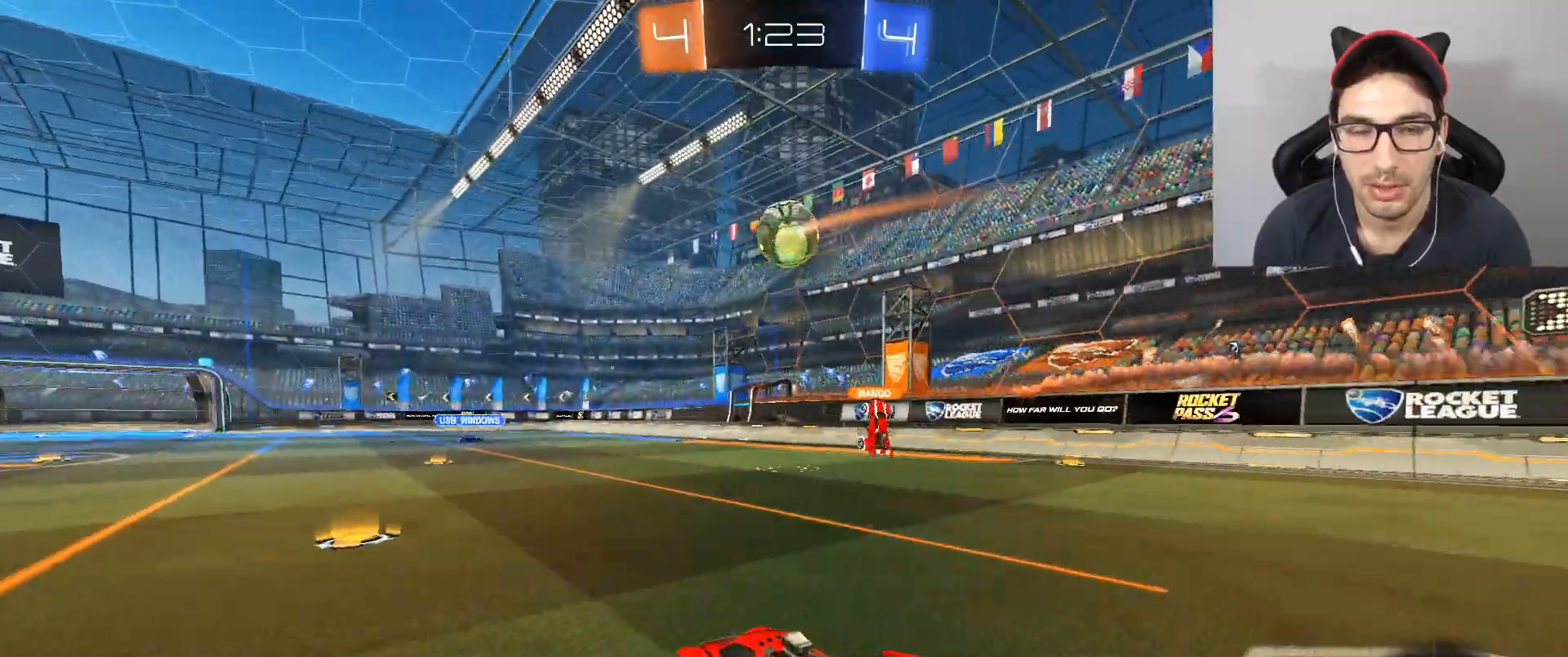
{"buttons": [], "left_stick": "center", "right_stick": "center", "events": [[134, "left_stick", "center"], [267, "R2", "up"]]}
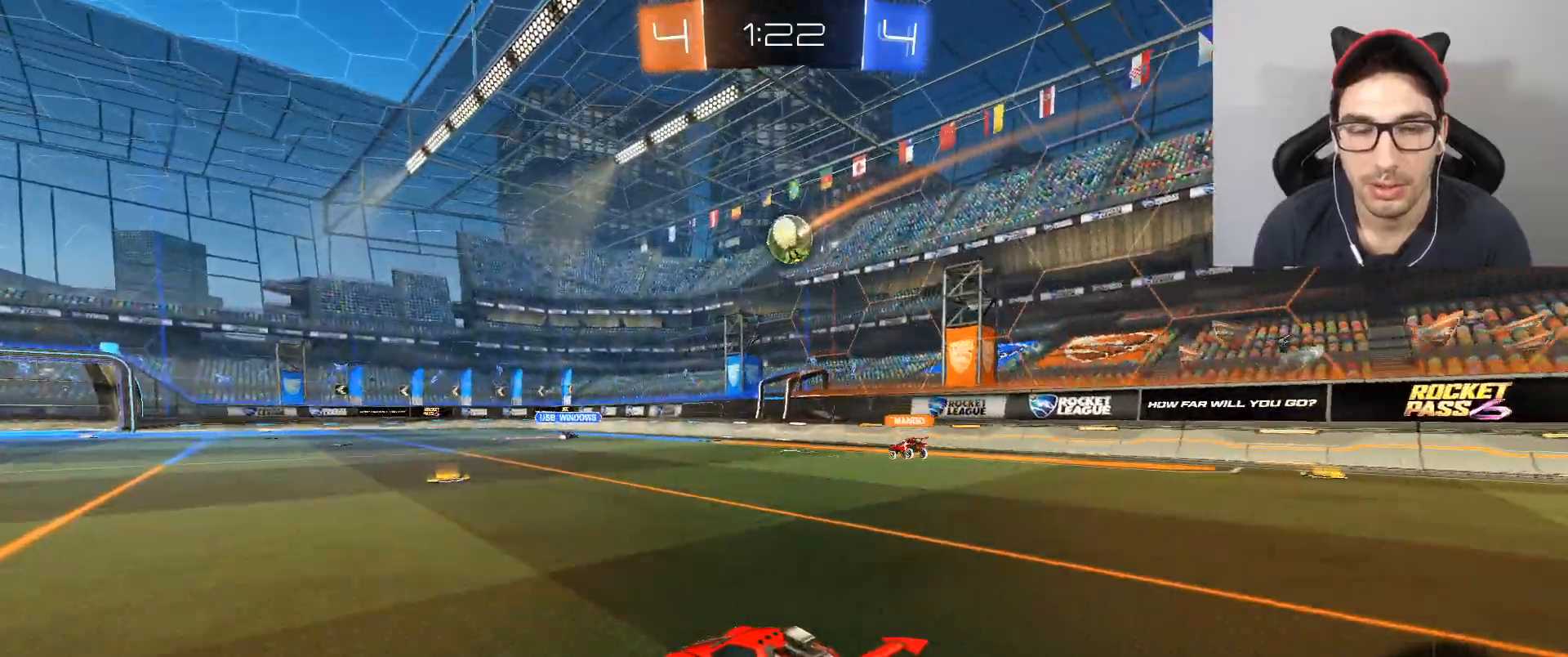
{"buttons": ["R2", "R3"], "left_stick": "center", "right_stick": "center", "events": [[133, "R2", "down"], [467, "R3", "down"]]}
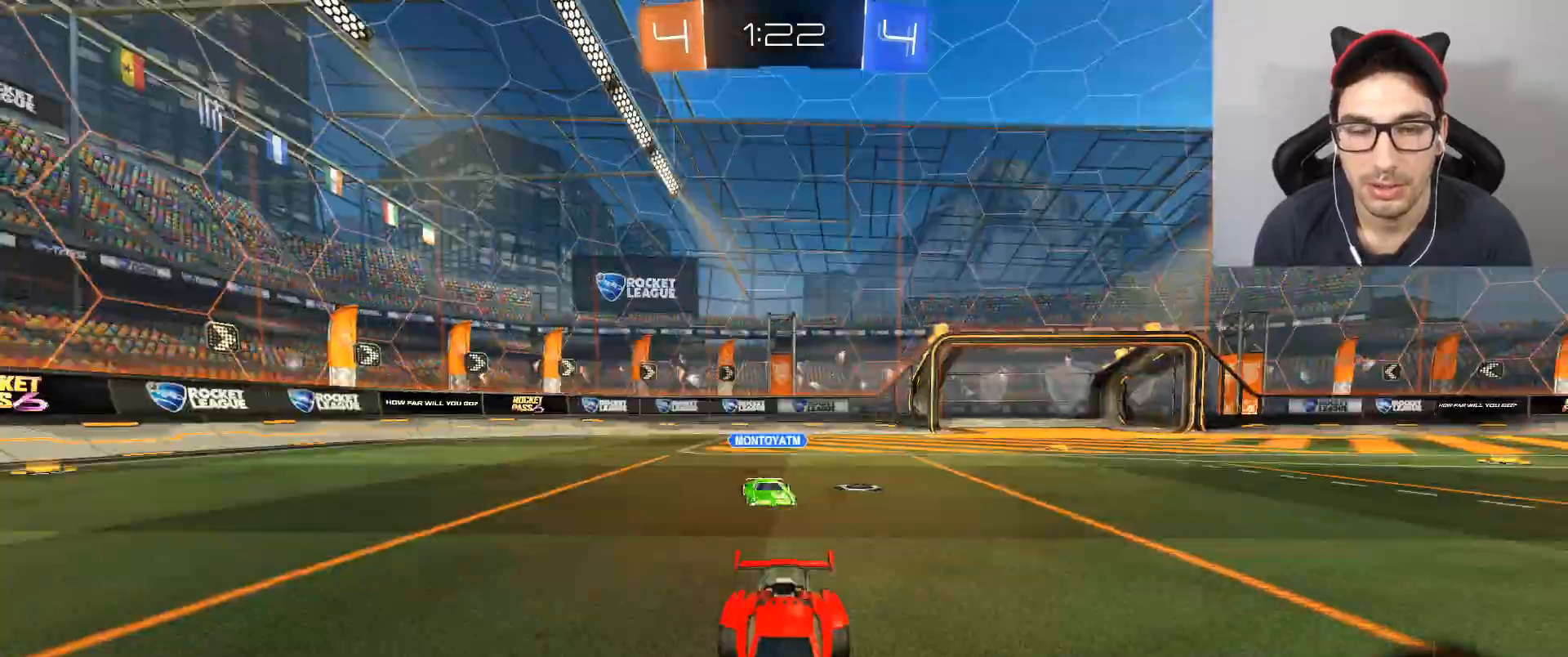
{"buttons": [], "left_stick": "down-right", "right_stick": "center", "events": [[267, "R3", "up"], [367, "left_stick", "left"], [434, "R2", "up"], [468, "left_stick", "down-right"]]}
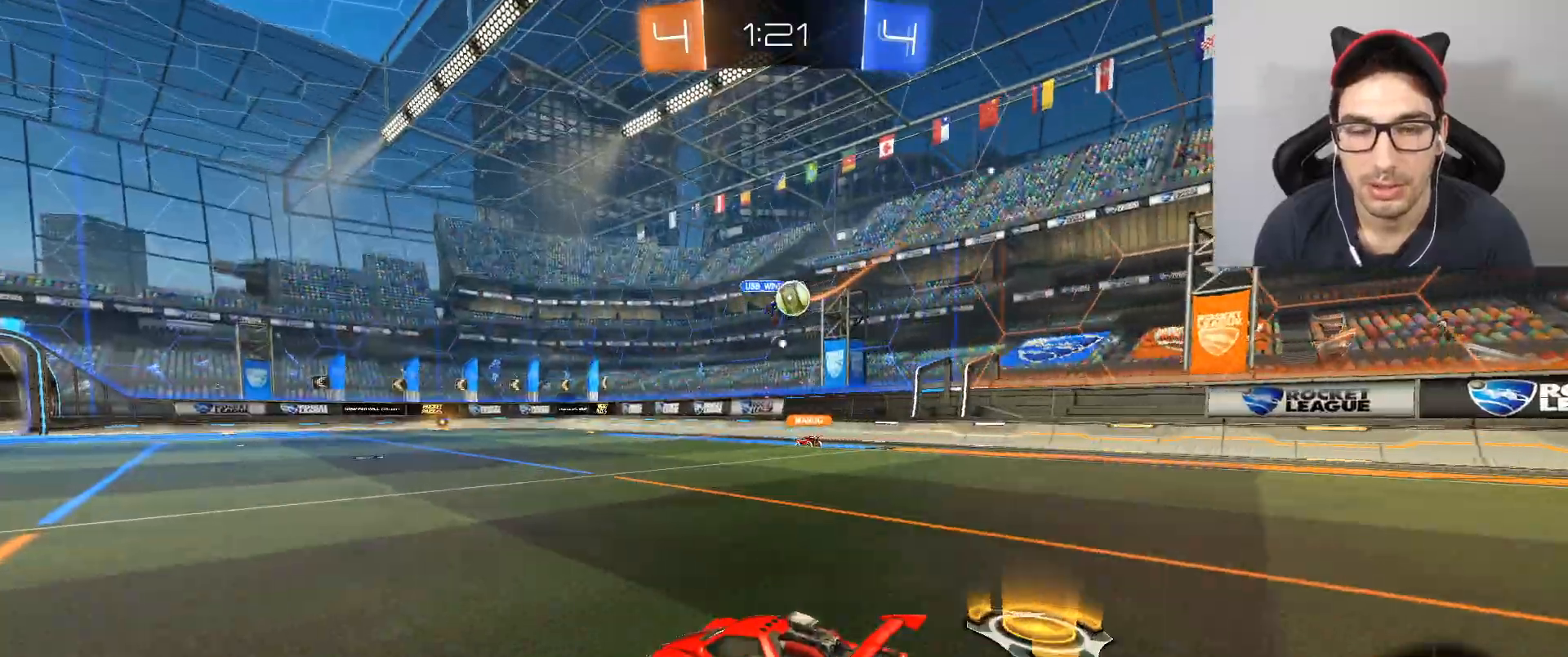
{"buttons": ["DPAD_LEFT"], "left_stick": "down-right", "right_stick": "center", "events": [[67, "left_stick", "center"], [300, "left_stick", "down-right"], [367, "DPAD_LEFT", "down"]]}
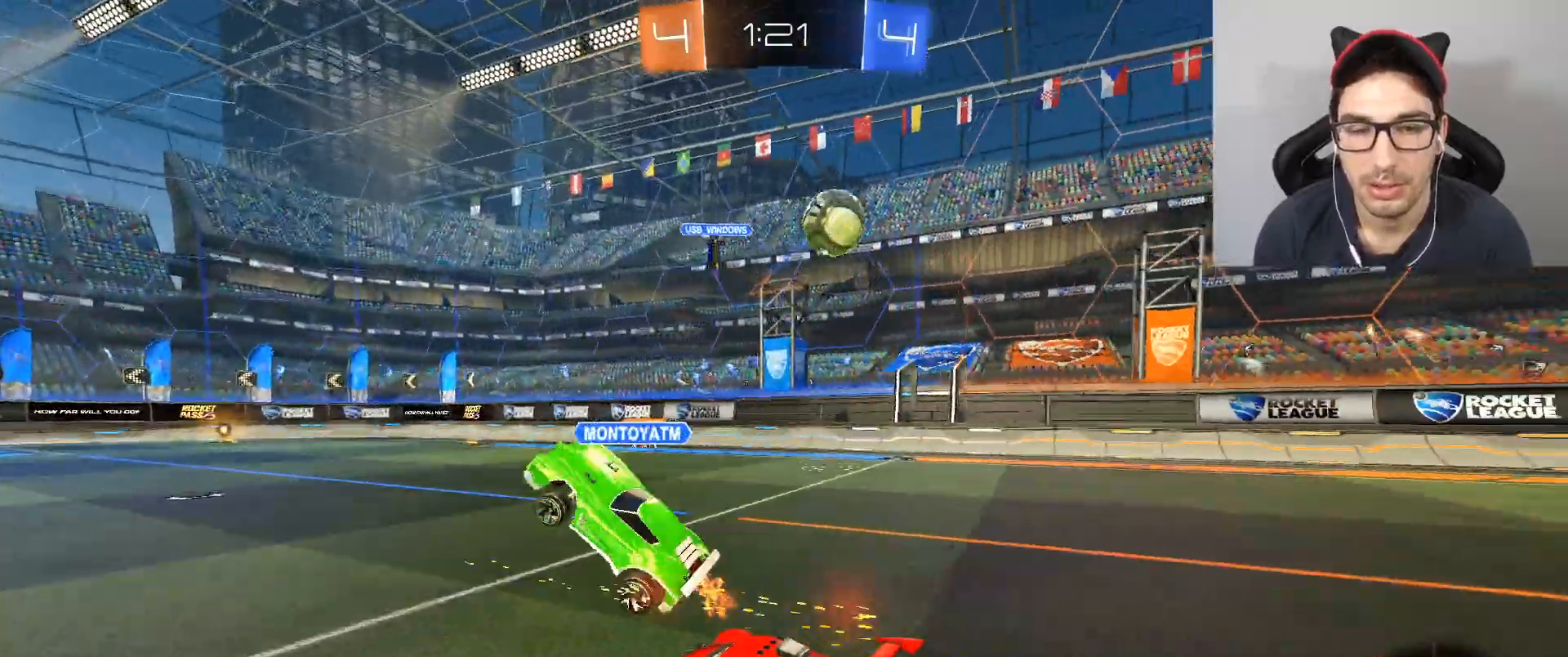
{"buttons": ["L2"], "left_stick": "down-right", "right_stick": "center", "events": [[134, "DPAD_LEFT", "up"], [234, "L2", "down"]]}
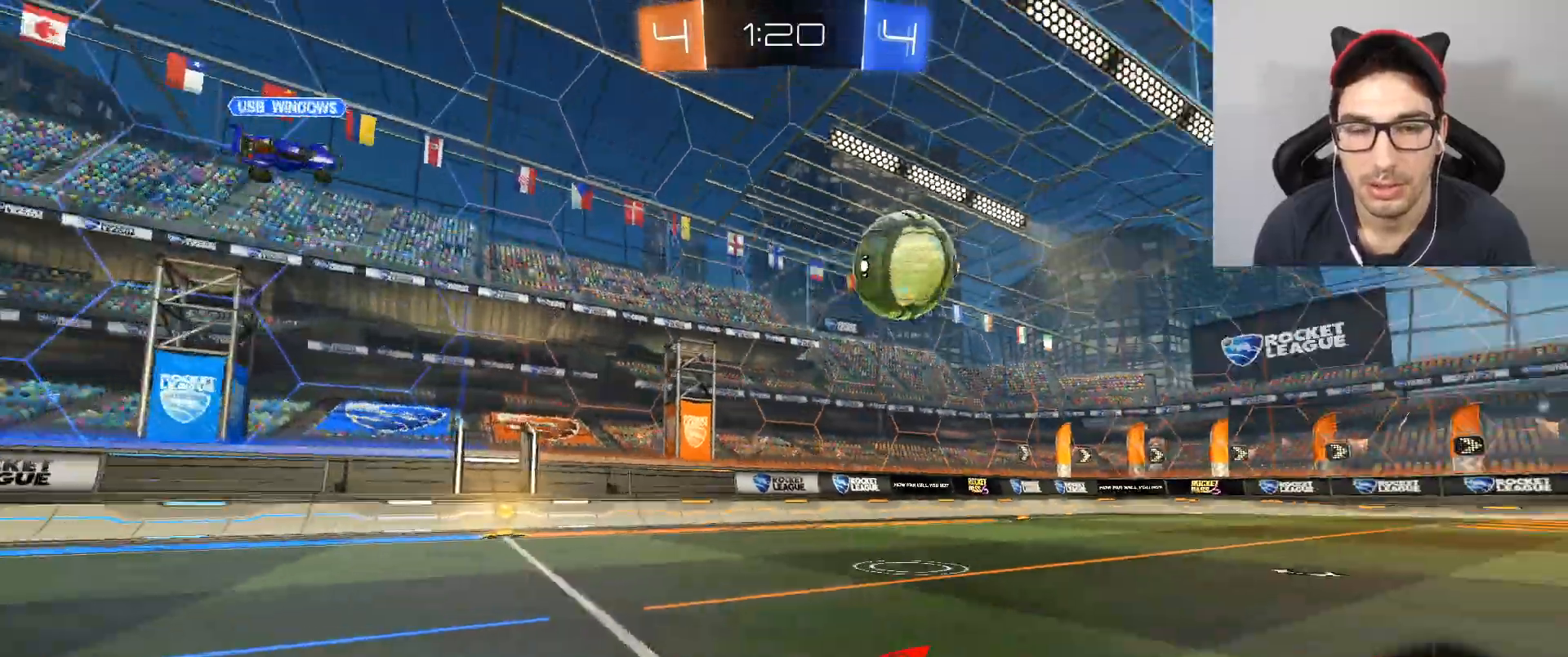
{"buttons": ["A", "L2"], "left_stick": "down", "right_stick": "center", "events": [[133, "left_stick", "center"], [234, "left_stick", "down"], [300, "A", "down"], [400, "A", "up"], [434, "A", "down"]]}
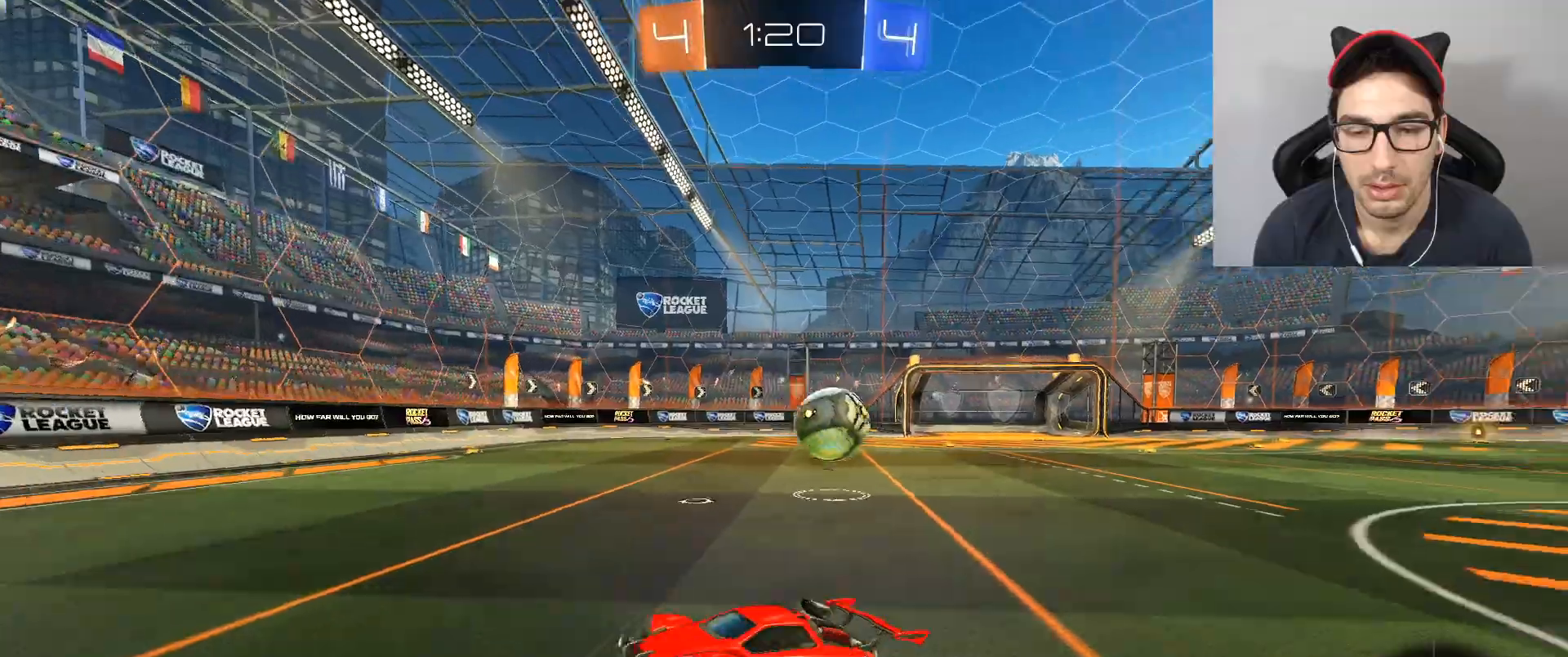
{"buttons": ["B", "L1", "R2"], "left_stick": "up", "right_stick": "center", "events": [[67, "A", "up"], [134, "L2", "up"], [134, "R2", "down"], [167, "left_stick", "up-right"], [201, "B", "down"], [267, "L1", "down"], [468, "left_stick", "up"]]}
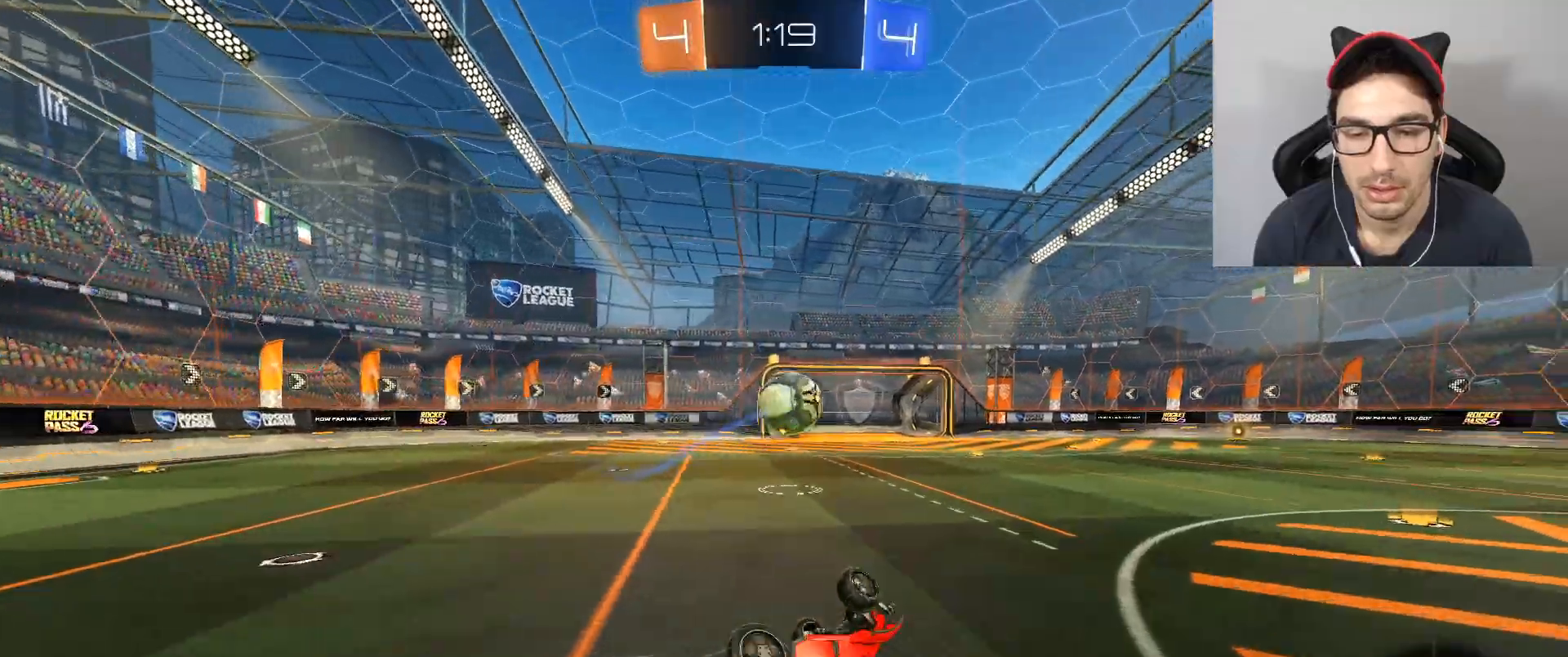
{"buttons": ["B", "R2"], "left_stick": "left", "right_stick": "center", "events": [[133, "left_stick", "up-left"], [234, "L1", "up"], [367, "left_stick", "center"], [434, "left_stick", "left"]]}
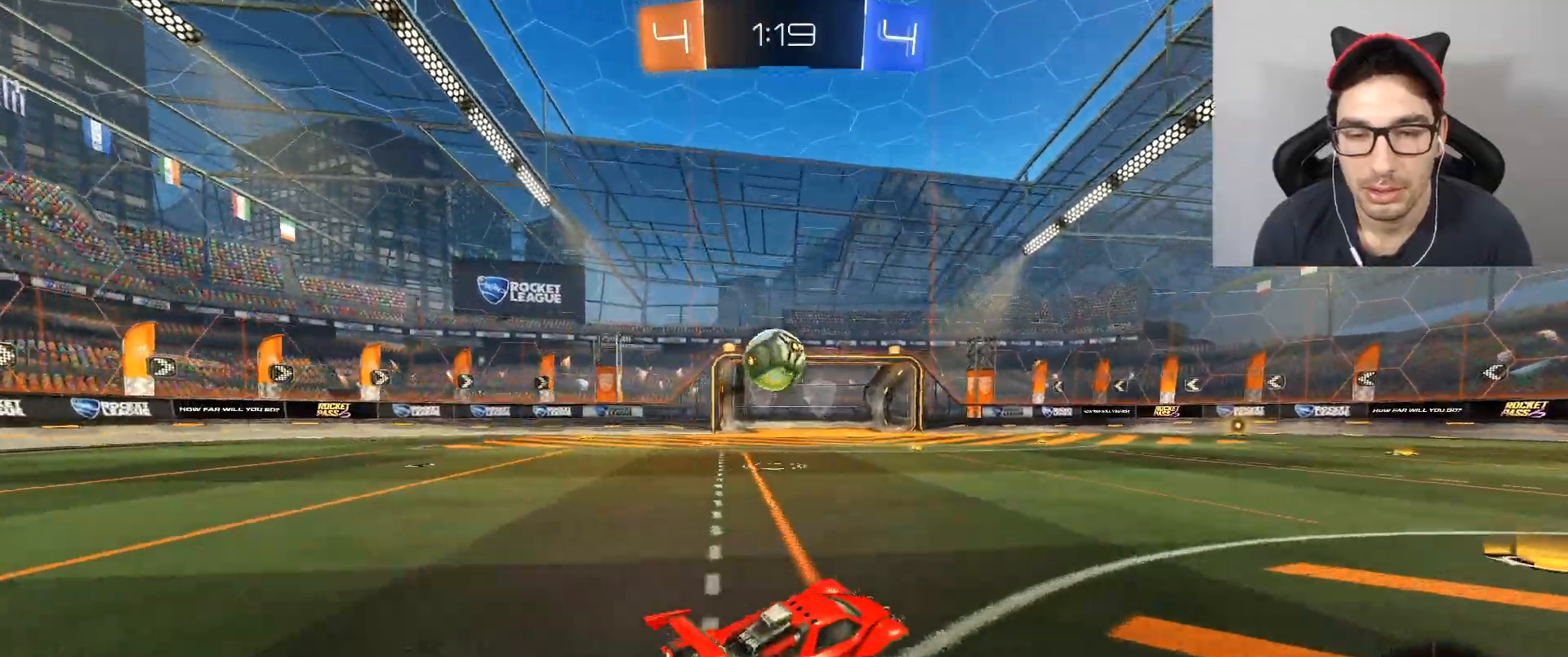
{"buttons": ["B", "R2"], "left_stick": "center", "right_stick": "center", "events": [[334, "left_stick", "center"]]}
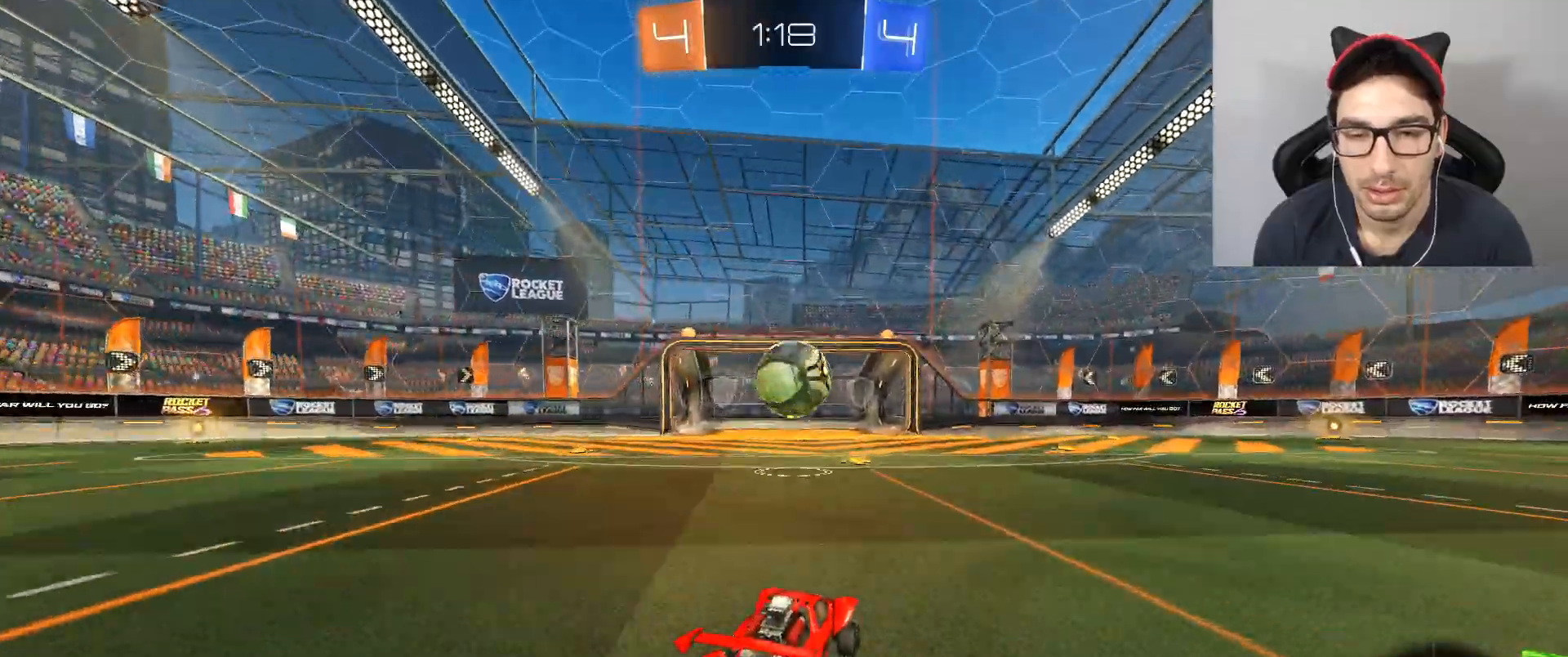
{"buttons": ["A", "B", "R2"], "left_stick": "up-right", "right_stick": "center", "events": [[267, "left_stick", "down"], [334, "A", "down"], [434, "left_stick", "up-left"], [500, "left_stick", "up-right"]]}
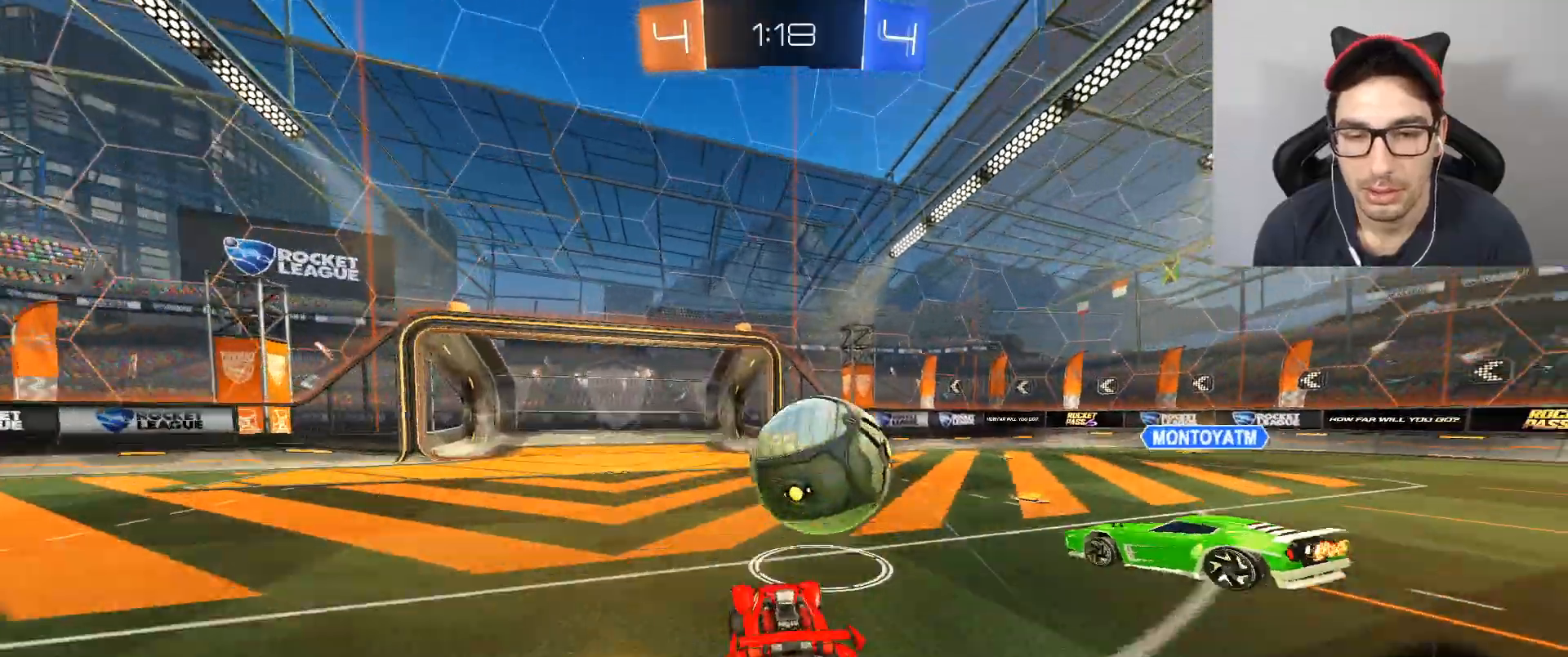
{"buttons": ["R2"], "left_stick": "center", "right_stick": "center", "events": [[67, "A", "up"], [167, "A", "down"], [234, "R1", "down"], [401, "R1", "up"], [434, "A", "up"], [501, "B", "up"], [501, "left_stick", "center"]]}
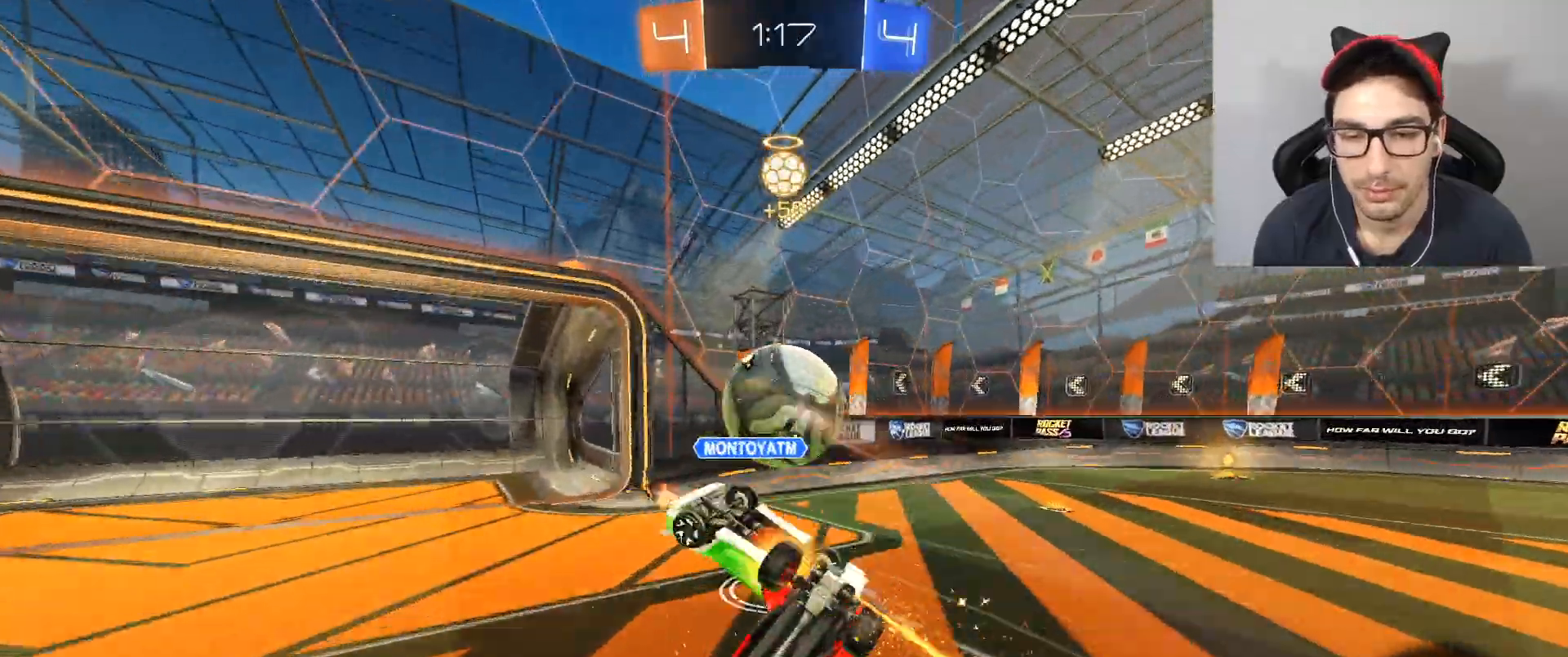
{"buttons": ["R2"], "left_stick": "right", "right_stick": "center", "events": [[133, "left_stick", "right"]]}
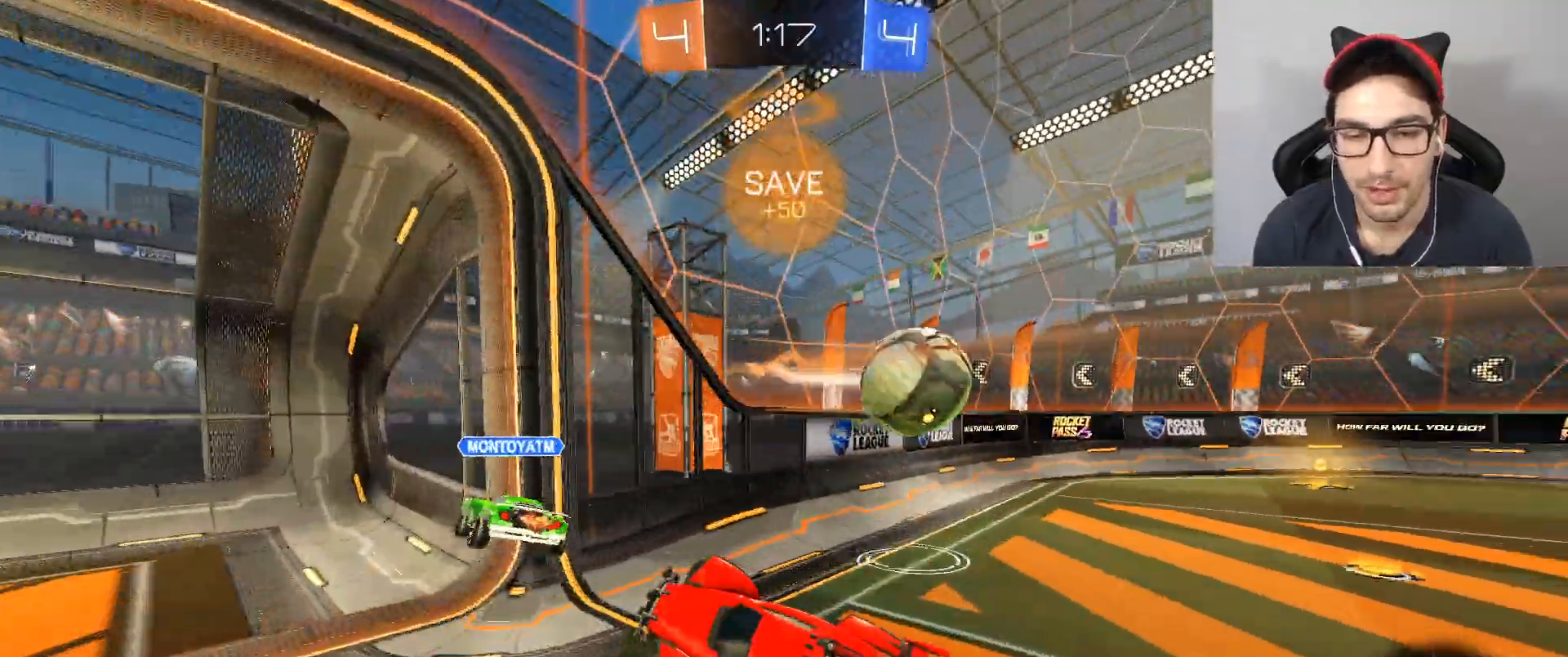
{"buttons": ["L2"], "left_stick": "down-right", "right_stick": "center", "events": [[167, "R2", "up"], [301, "L2", "down"], [334, "left_stick", "down-right"]]}
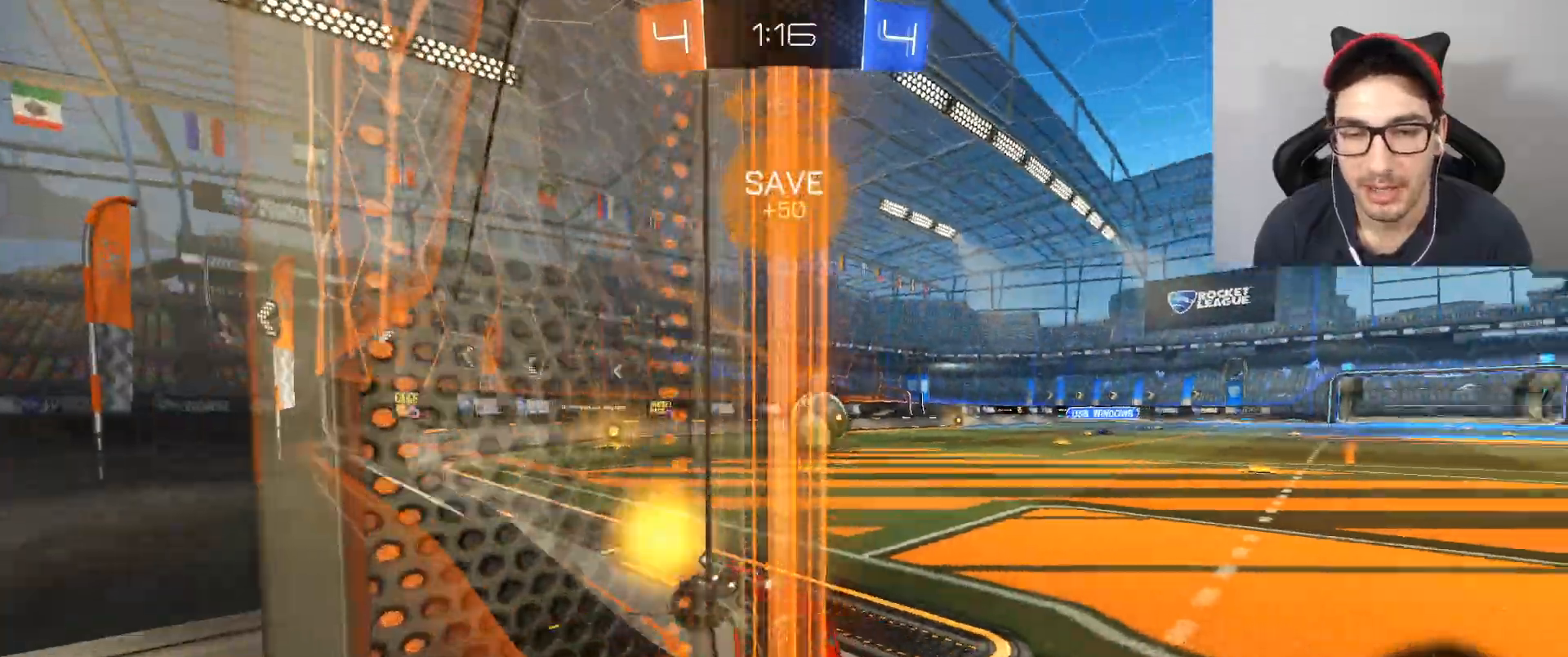
{"buttons": ["L2"], "left_stick": "center", "right_stick": "center", "events": [[467, "left_stick", "center"]]}
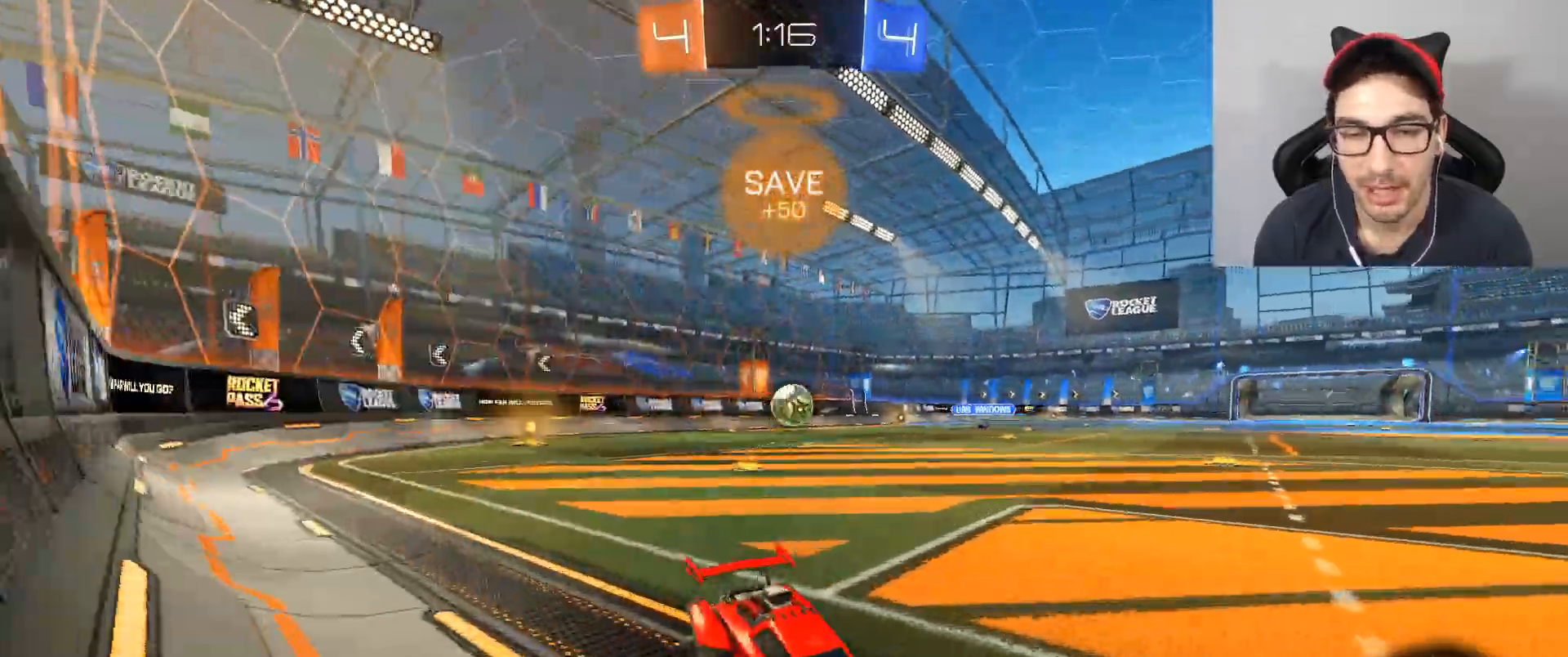
{"buttons": ["A", "L2"], "left_stick": "down", "right_stick": "center", "events": [[234, "left_stick", "down"], [267, "A", "down"], [401, "A", "up"], [468, "A", "down"]]}
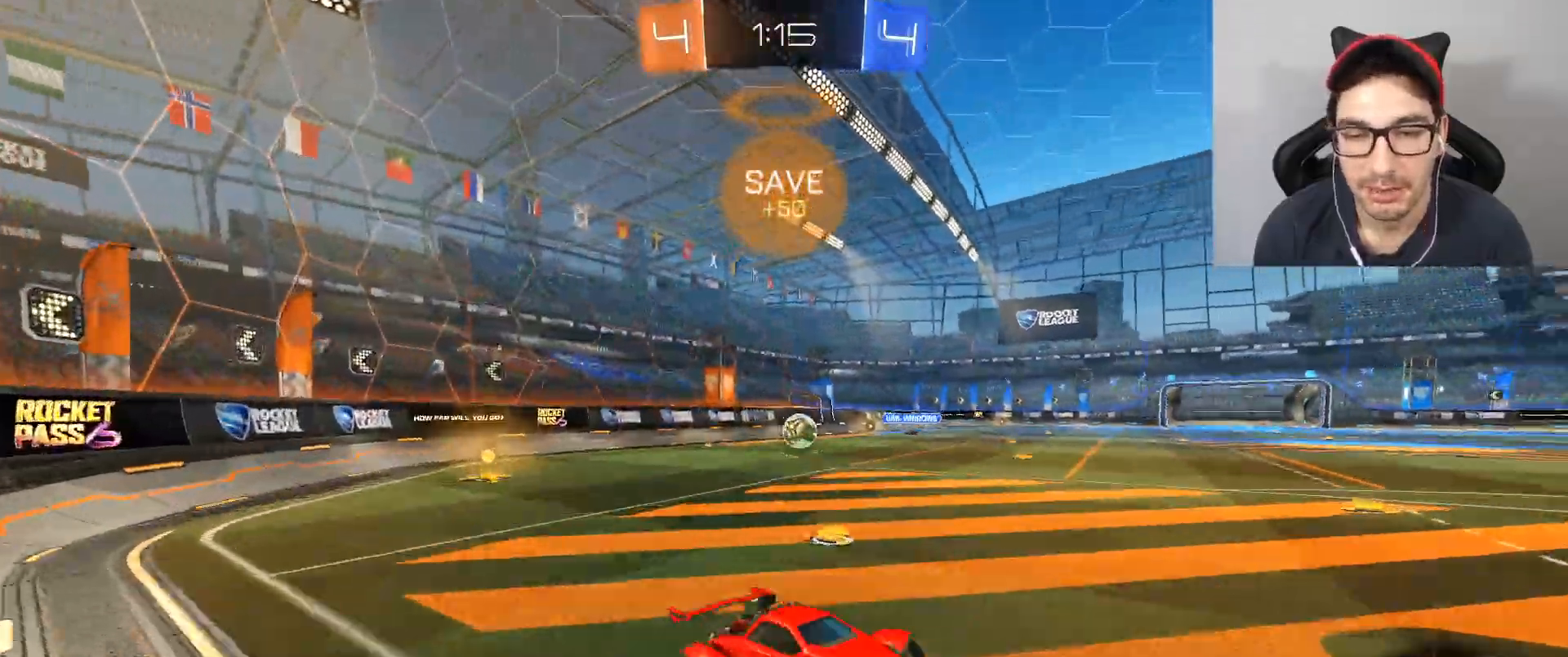
{"buttons": ["L1", "R2"], "left_stick": "up-right", "right_stick": "center", "events": [[67, "A", "up"], [133, "L2", "up"], [167, "R2", "down"], [167, "left_stick", "up-right"], [267, "L1", "down"]]}
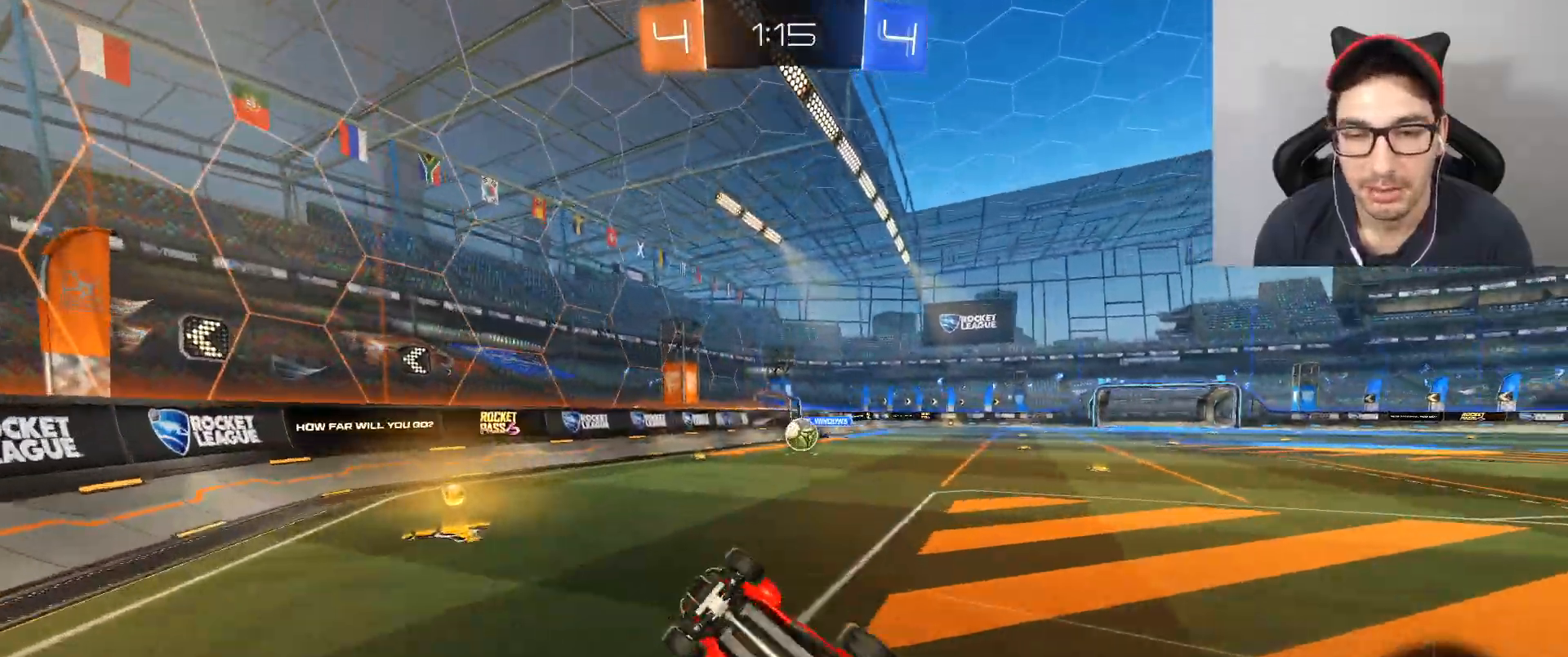
{"buttons": ["R2"], "left_stick": "right", "right_stick": "center", "events": [[201, "left_stick", "right"], [267, "L1", "up"]]}
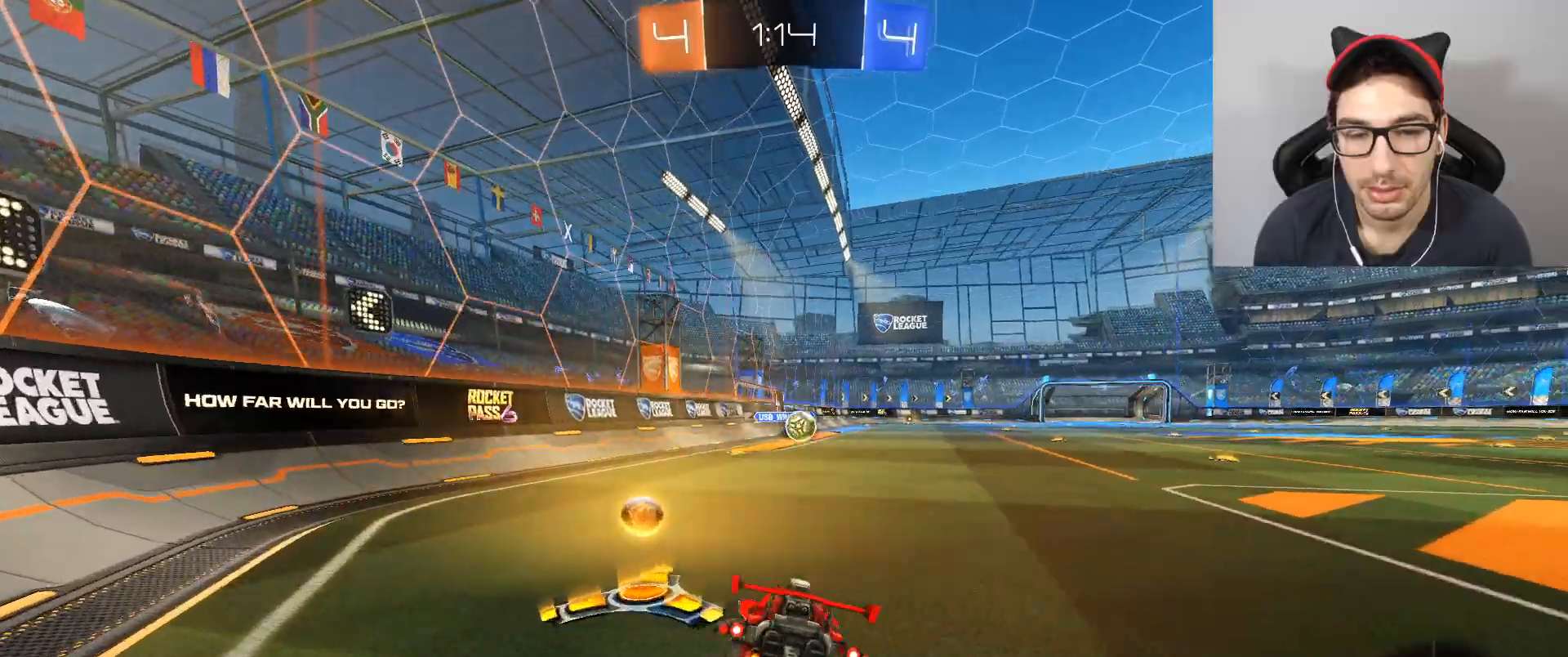
{"buttons": ["B", "R2"], "left_stick": "down-right", "right_stick": "center", "events": [[67, "B", "down"], [434, "left_stick", "down-right"]]}
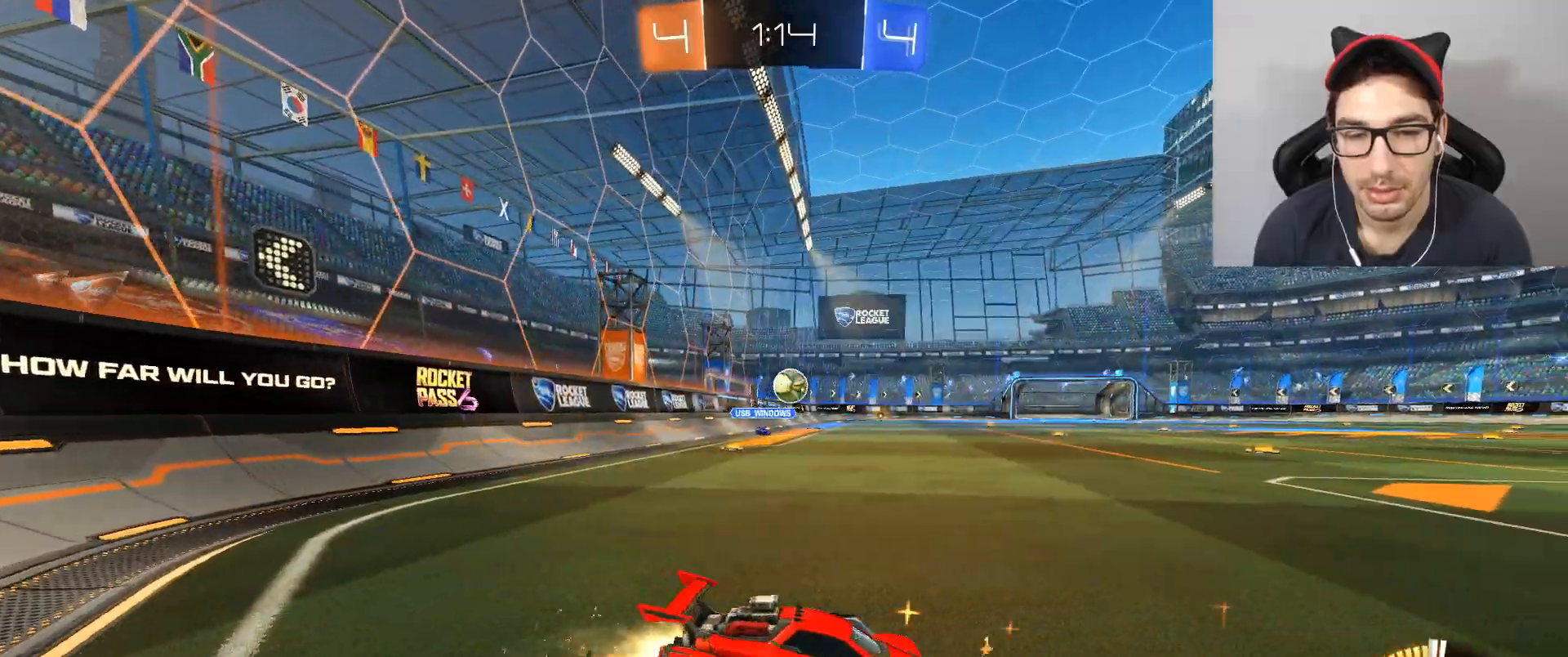
{"buttons": ["R2"], "left_stick": "down", "right_stick": "center", "events": [[101, "left_stick", "left"], [167, "B", "up"], [201, "A", "down"], [201, "left_stick", "down-left"], [234, "A", "up"], [468, "left_stick", "down"]]}
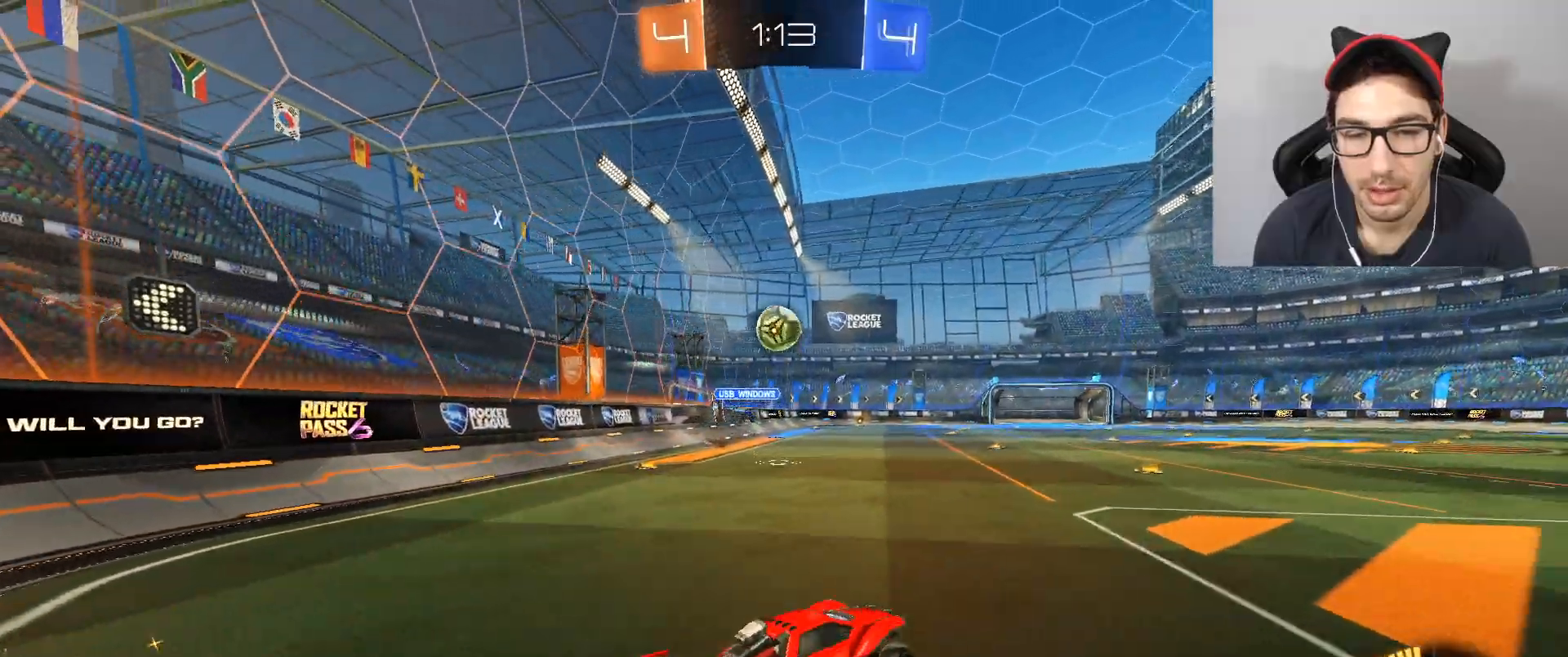
{"buttons": ["B", "R2"], "left_stick": "up-right", "right_stick": "center", "events": [[67, "left_stick", "center"], [100, "A", "down"], [133, "B", "down"], [200, "left_stick", "down-right"], [300, "R1", "down"], [400, "A", "up"], [400, "left_stick", "up-left"], [467, "R1", "up"], [467, "left_stick", "up-right"]]}
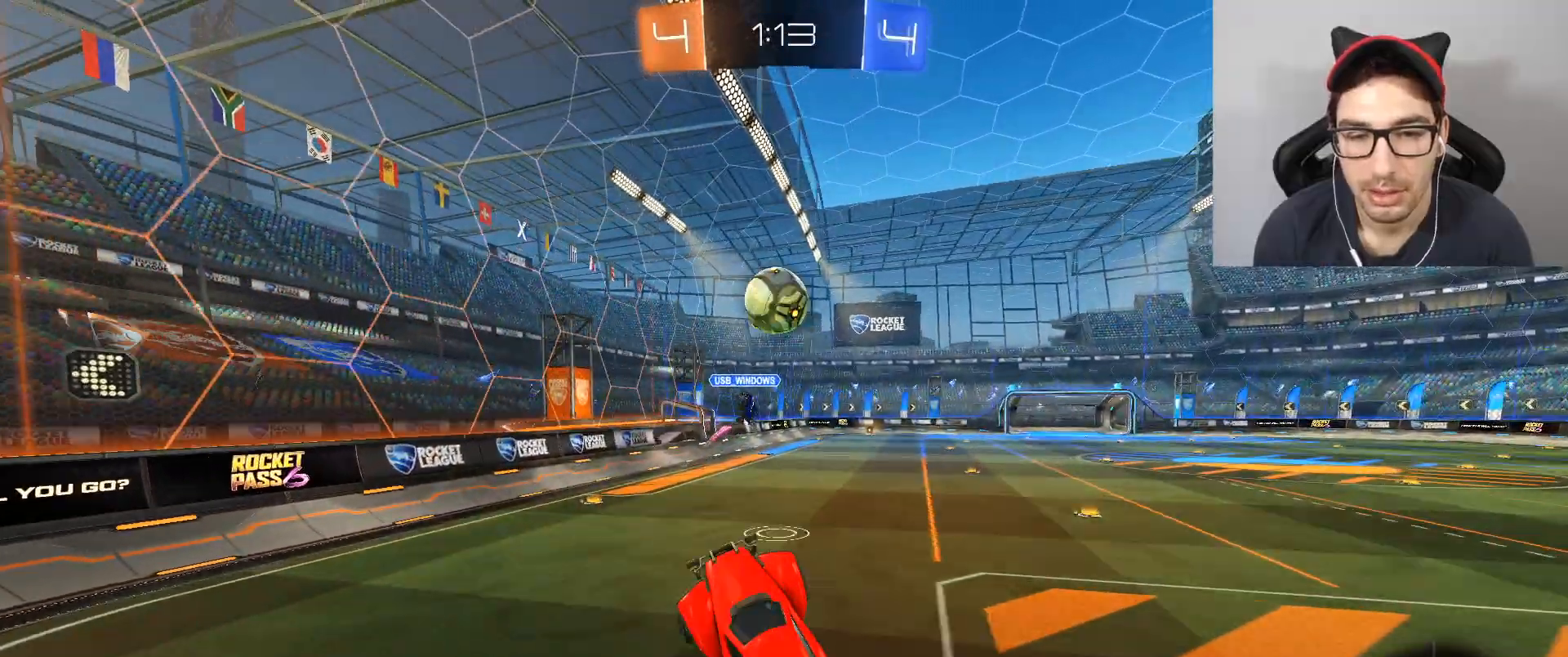
{"buttons": ["B", "R2"], "left_stick": "up", "right_stick": "center", "events": [[201, "left_stick", "down-right"], [267, "left_stick", "up"]]}
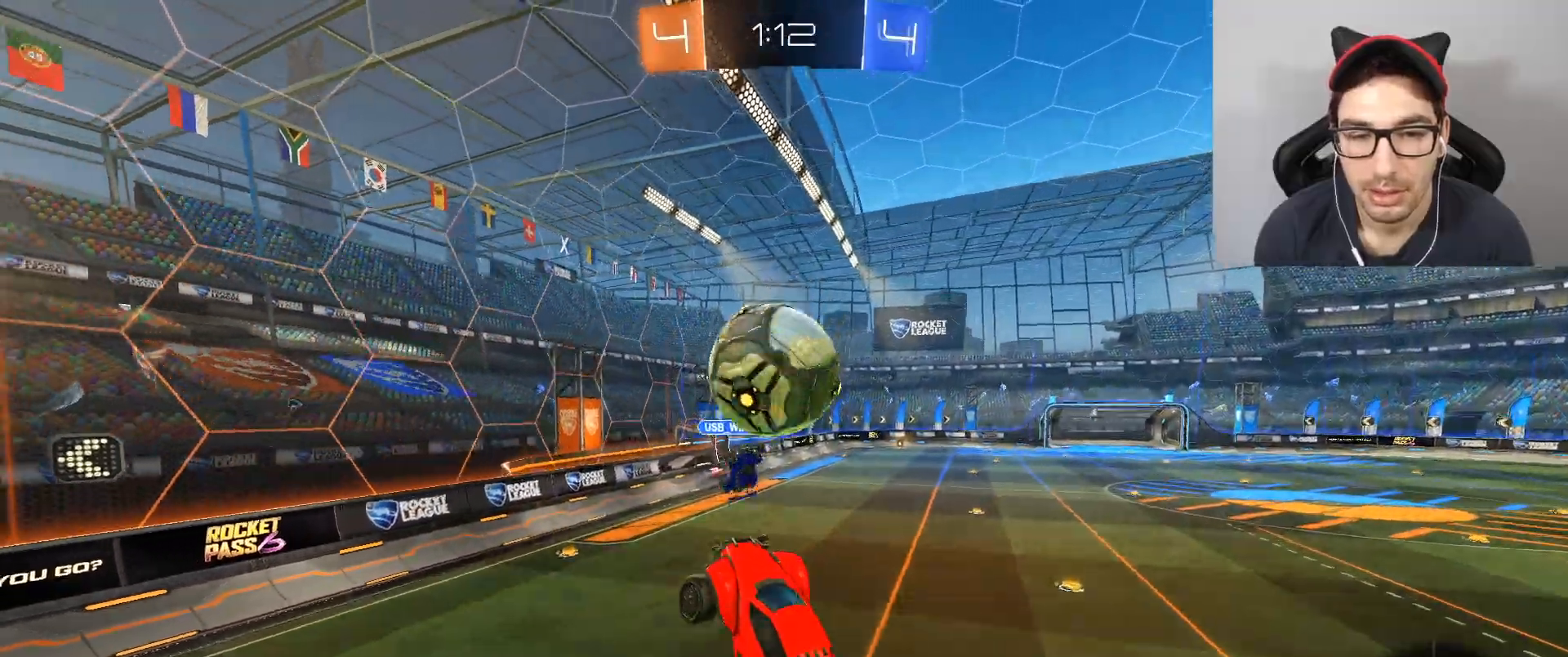
{"buttons": ["B", "R2"], "left_stick": "center", "right_stick": "center", "events": [[33, "left_stick", "up-right"], [434, "left_stick", "center"]]}